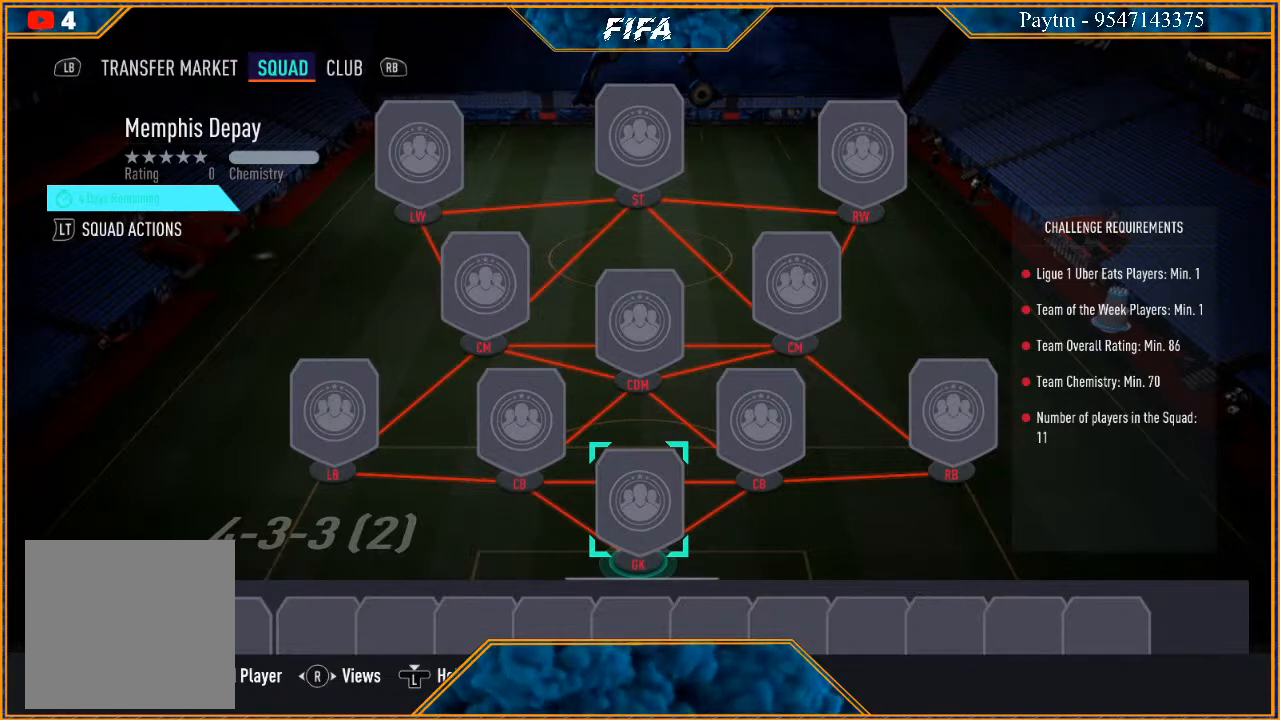
Gameplay with a controller (Xbox layout); each line is a JSON object with the inputs held at the frame after it. "events" lists button and stick changes between this image and that frame as [ms after this image, input, new state], when the widget could be followed in between.
{"buttons": [], "left_stick": "center", "right_stick": "center", "events": [[67, "B", "down"], [200, "B", "up"]]}
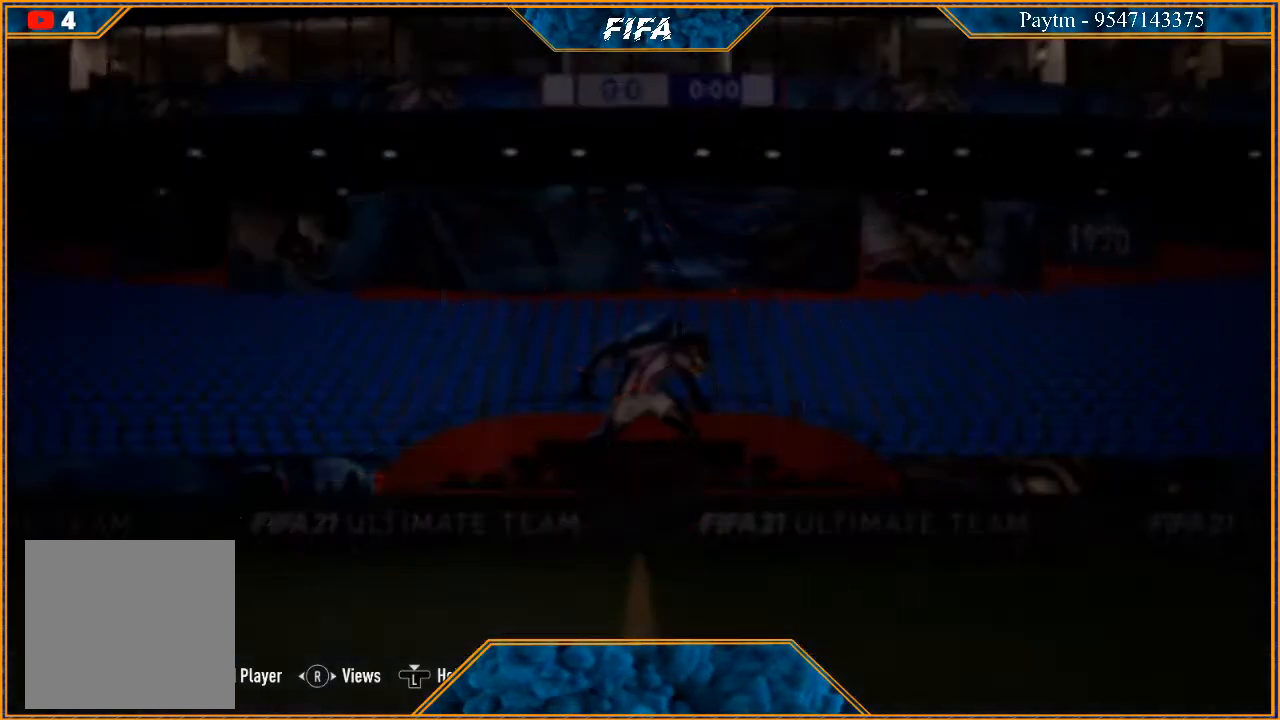
{"buttons": [], "left_stick": "center", "right_stick": "center", "events": []}
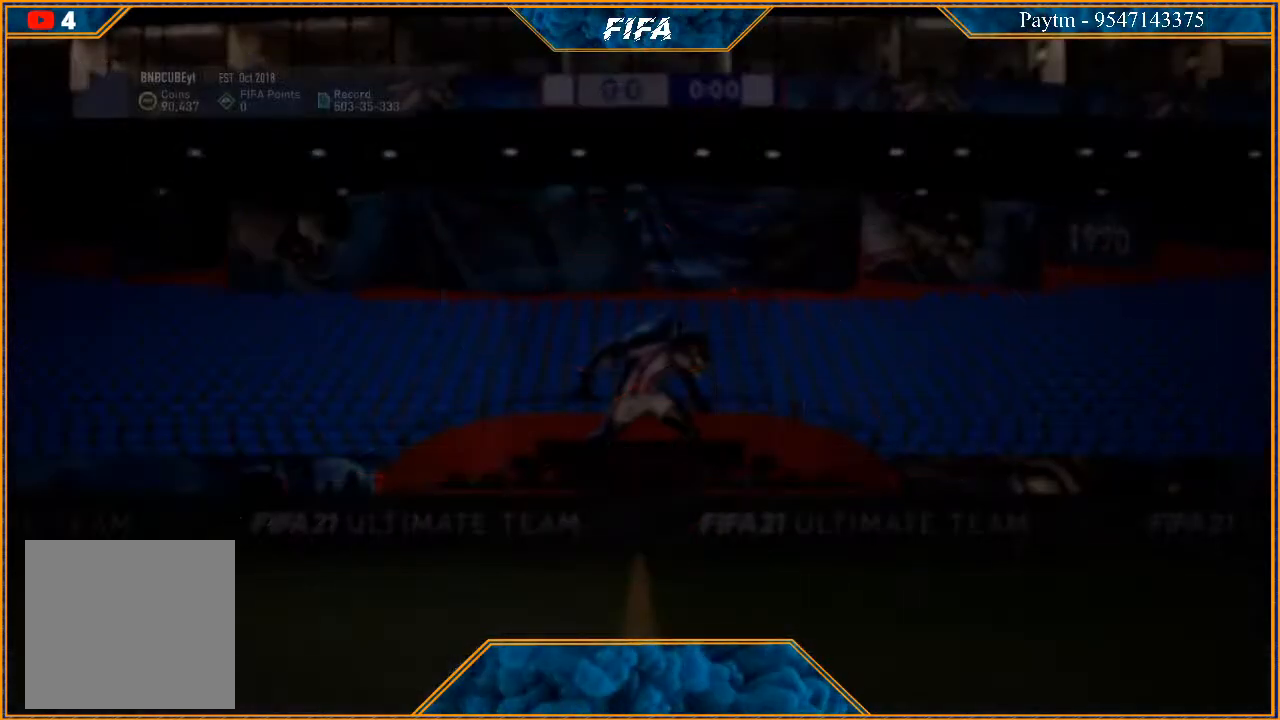
{"buttons": [], "left_stick": "center", "right_stick": "center", "events": []}
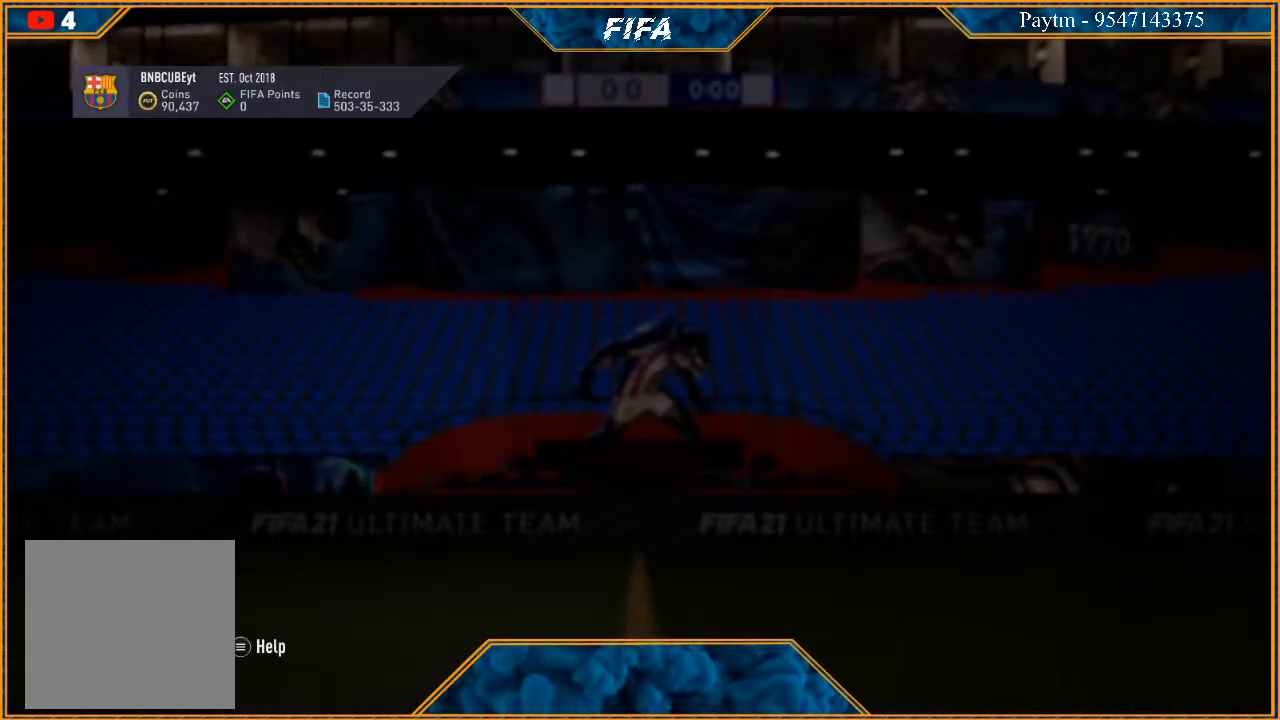
{"buttons": [], "left_stick": "center", "right_stick": "center", "events": []}
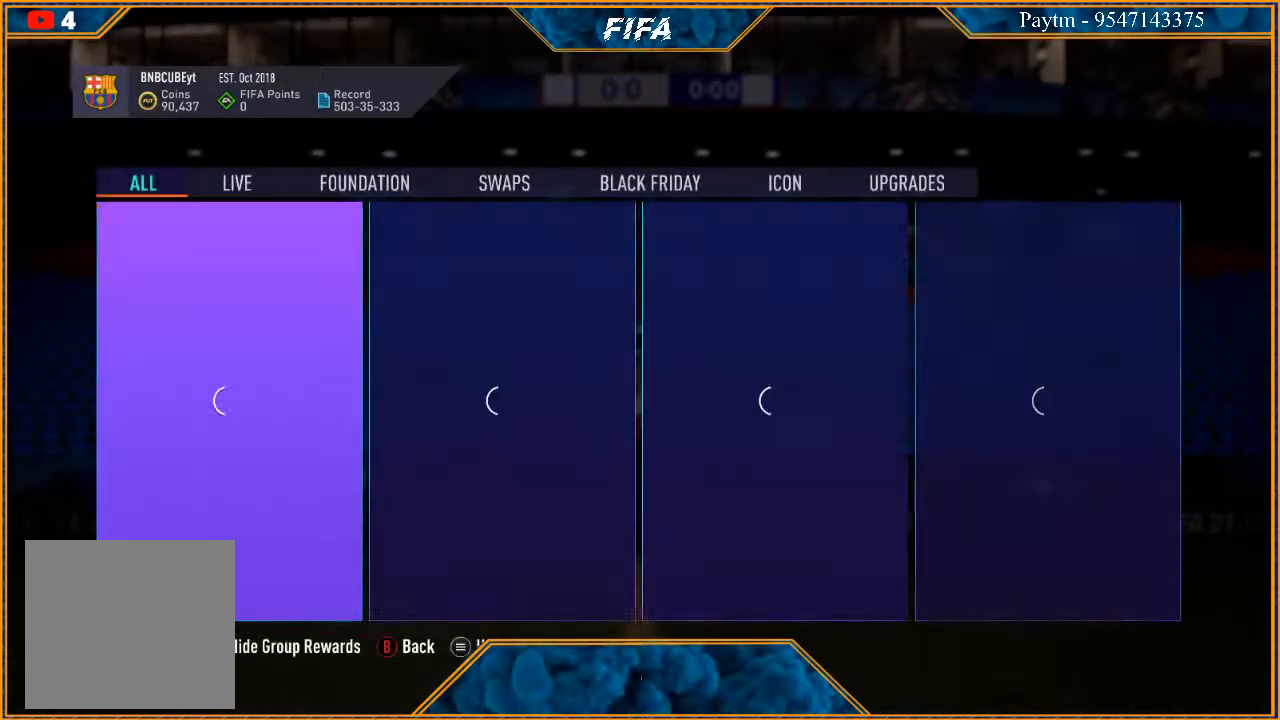
{"buttons": [], "left_stick": "center", "right_stick": "center", "events": [[367, "left_stick", "right"], [500, "left_stick", "center"]]}
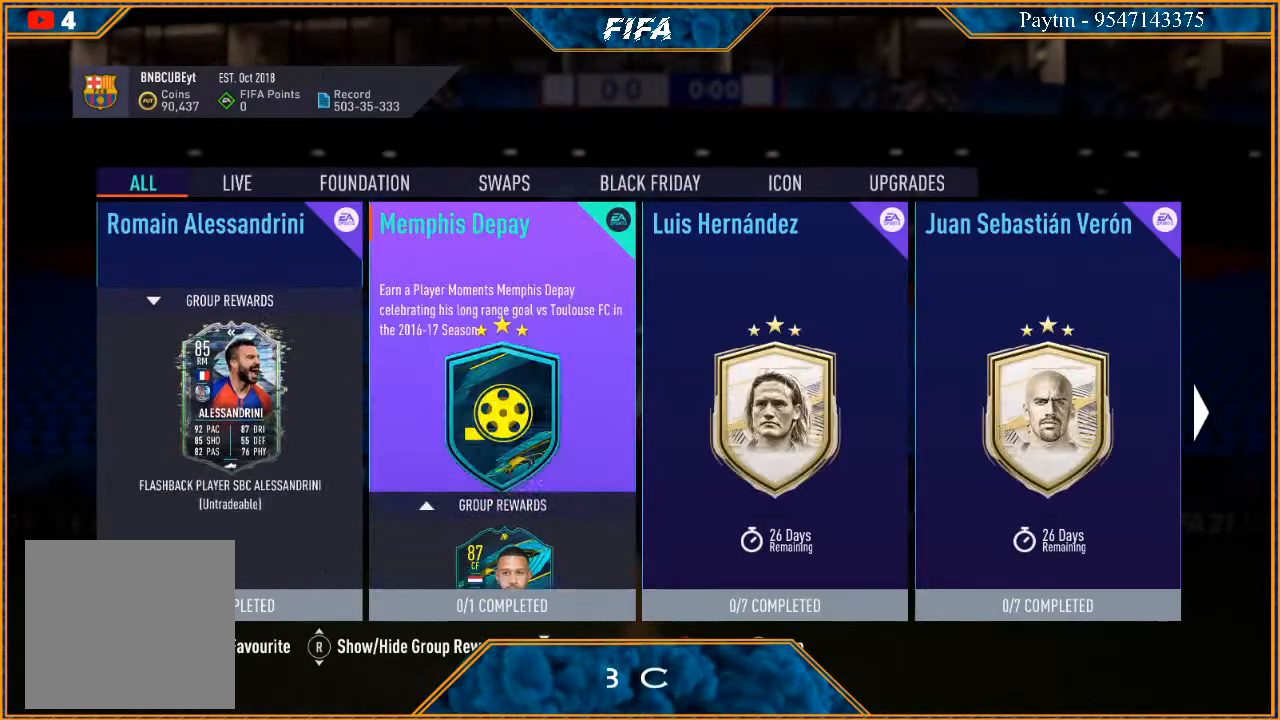
{"buttons": [], "left_stick": "center", "right_stick": "center", "events": [[200, "left_stick", "right"], [367, "left_stick", "center"]]}
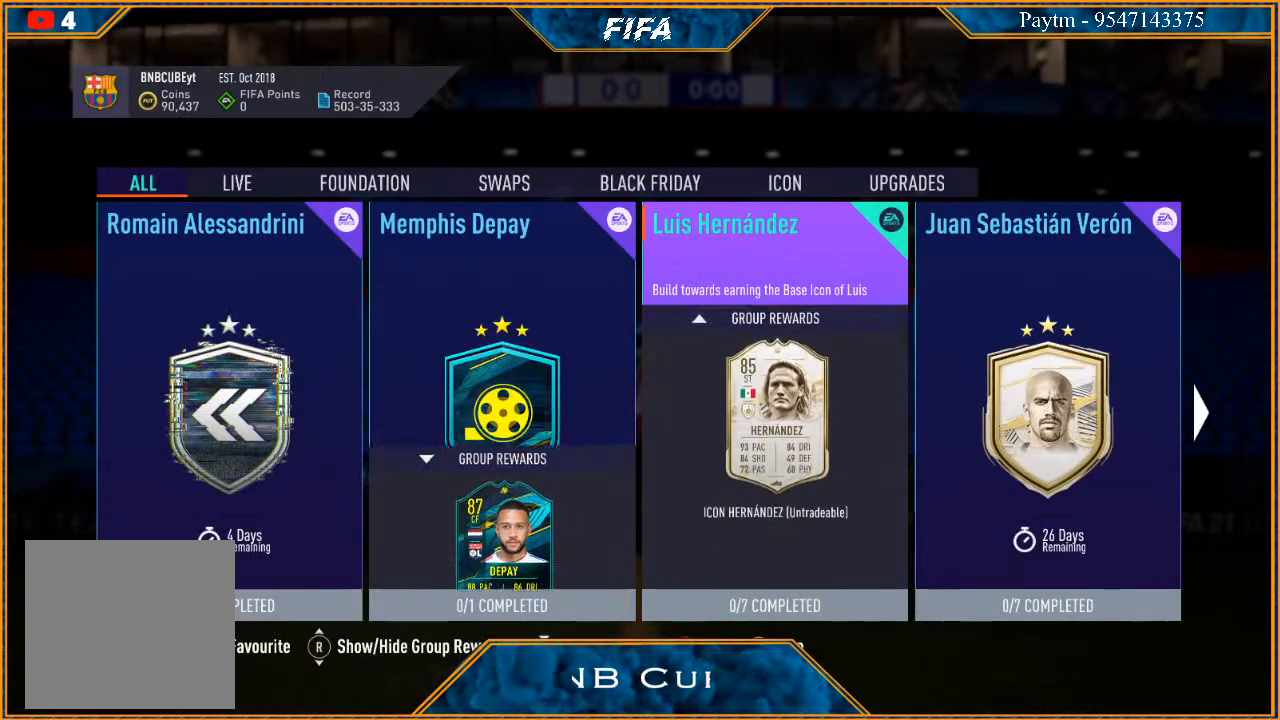
{"buttons": [], "left_stick": "center", "right_stick": "center", "events": []}
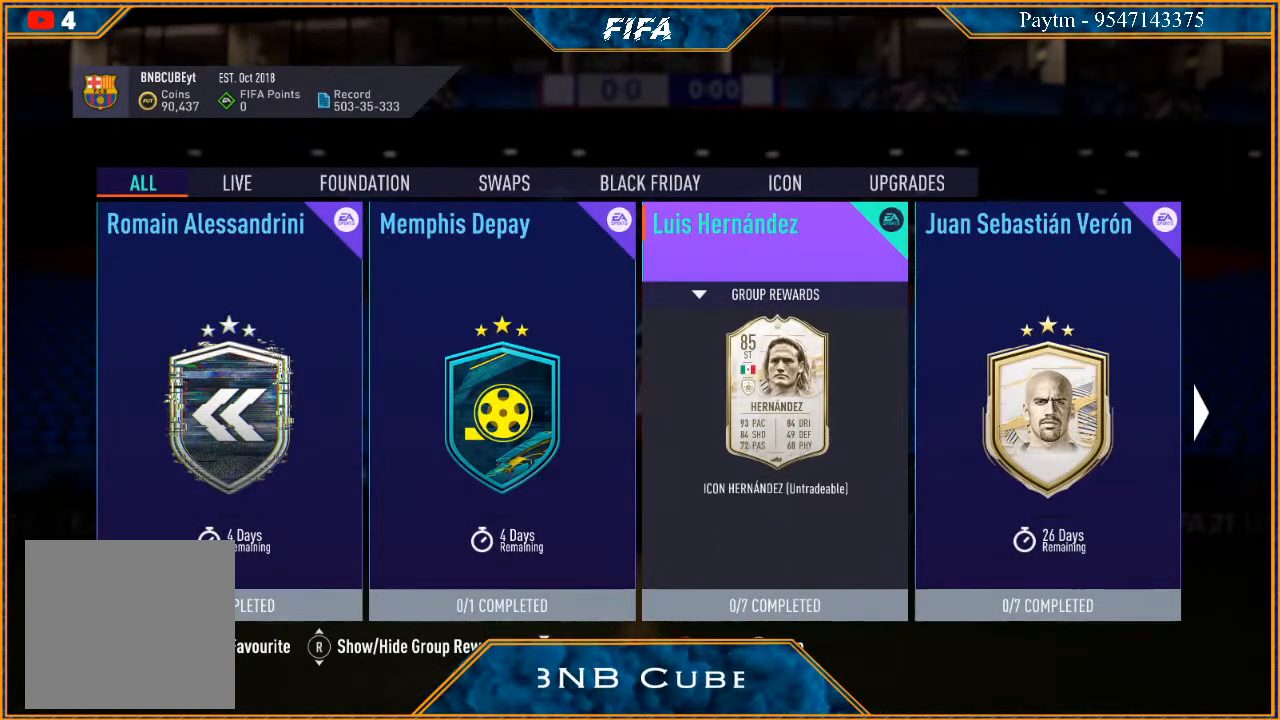
{"buttons": [], "left_stick": "center", "right_stick": "center", "events": []}
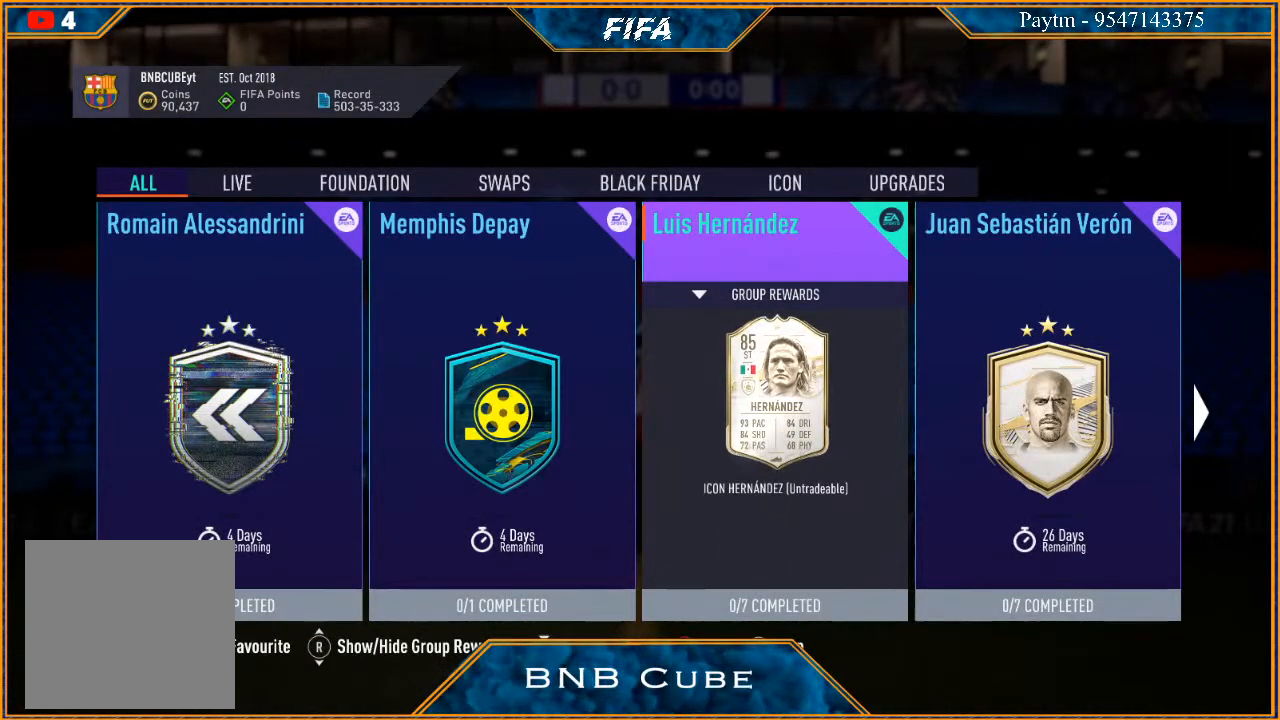
{"buttons": [], "left_stick": "center", "right_stick": "center", "events": [[67, "B", "down"], [167, "B", "up"]]}
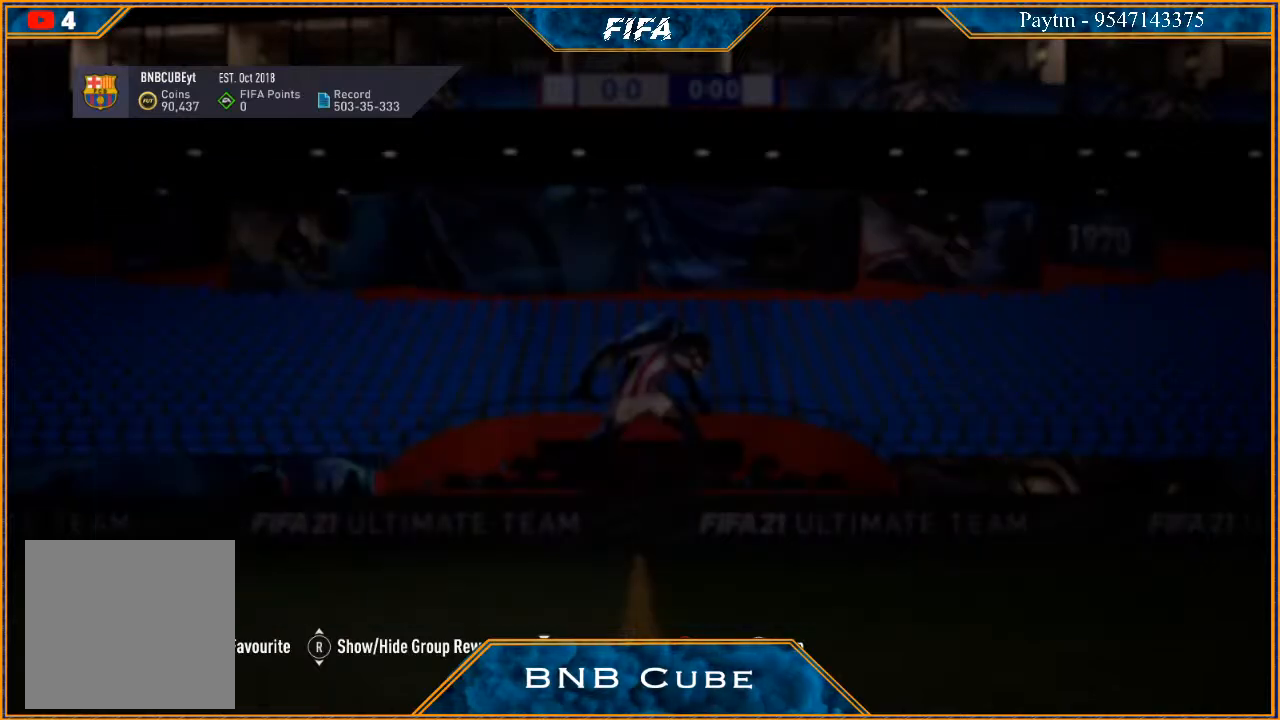
{"buttons": [], "left_stick": "center", "right_stick": "center", "events": []}
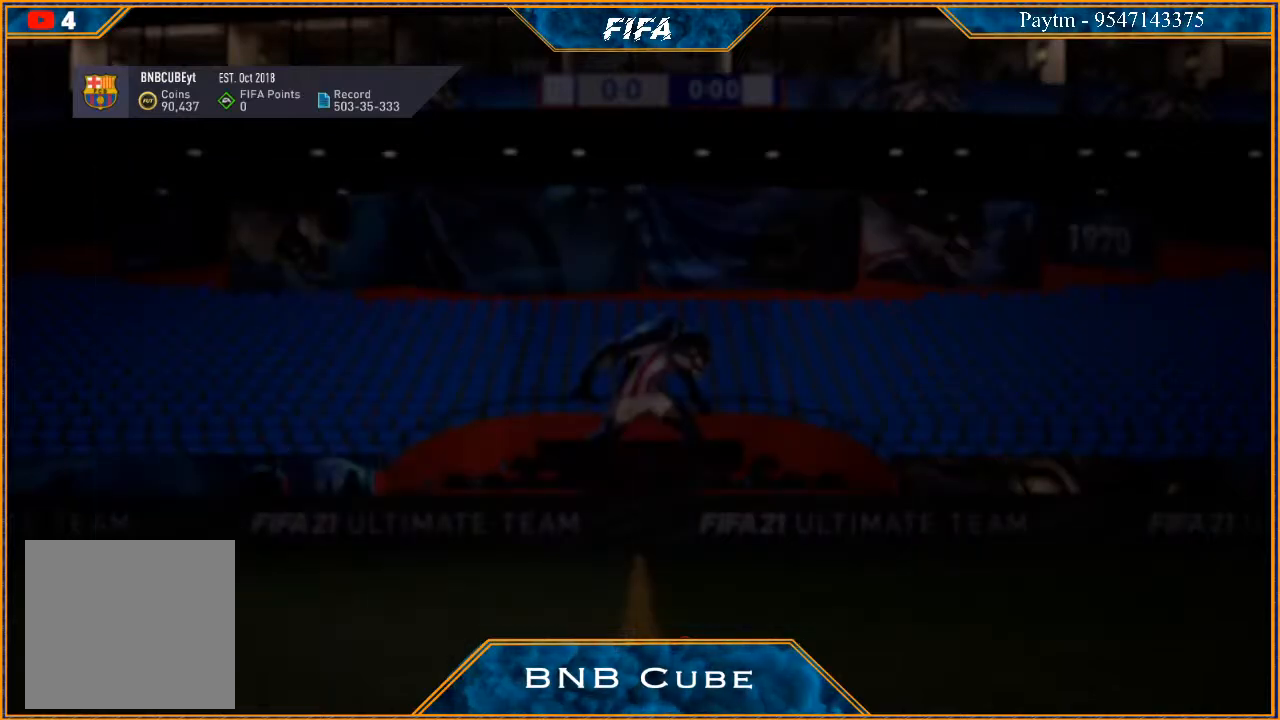
{"buttons": [], "left_stick": "center", "right_stick": "center", "events": []}
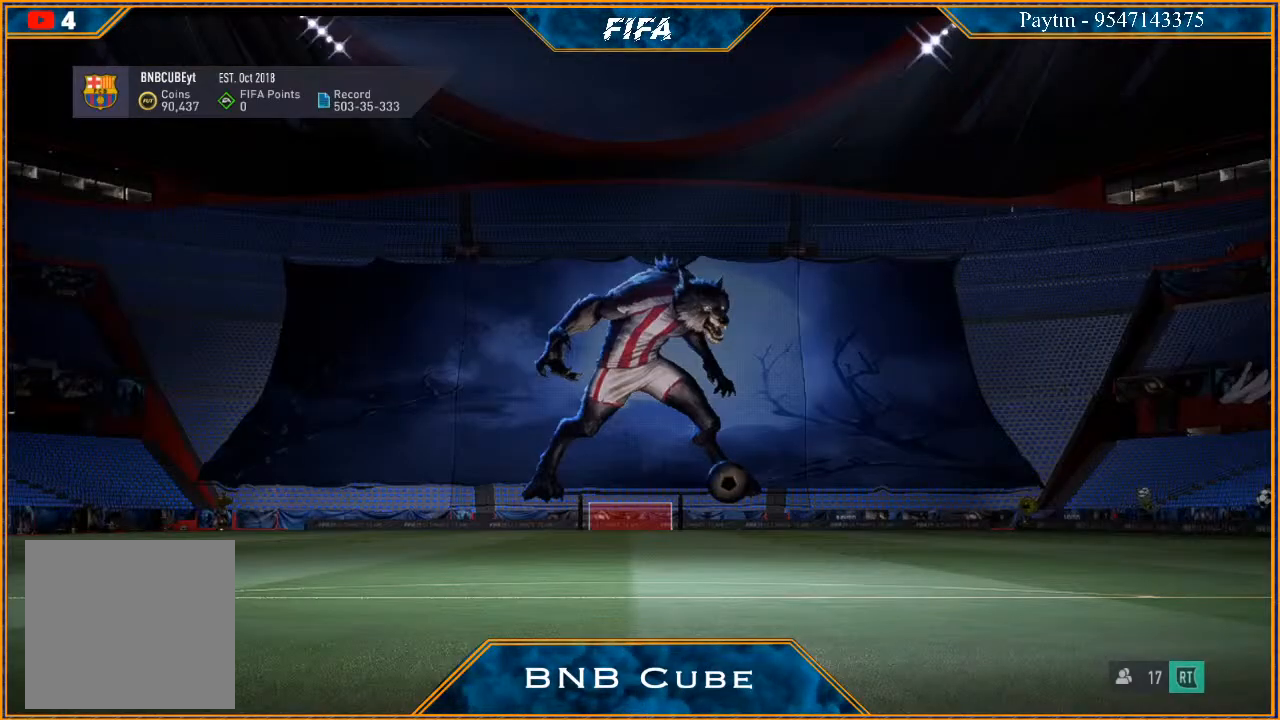
{"buttons": [], "left_stick": "center", "right_stick": "center", "events": []}
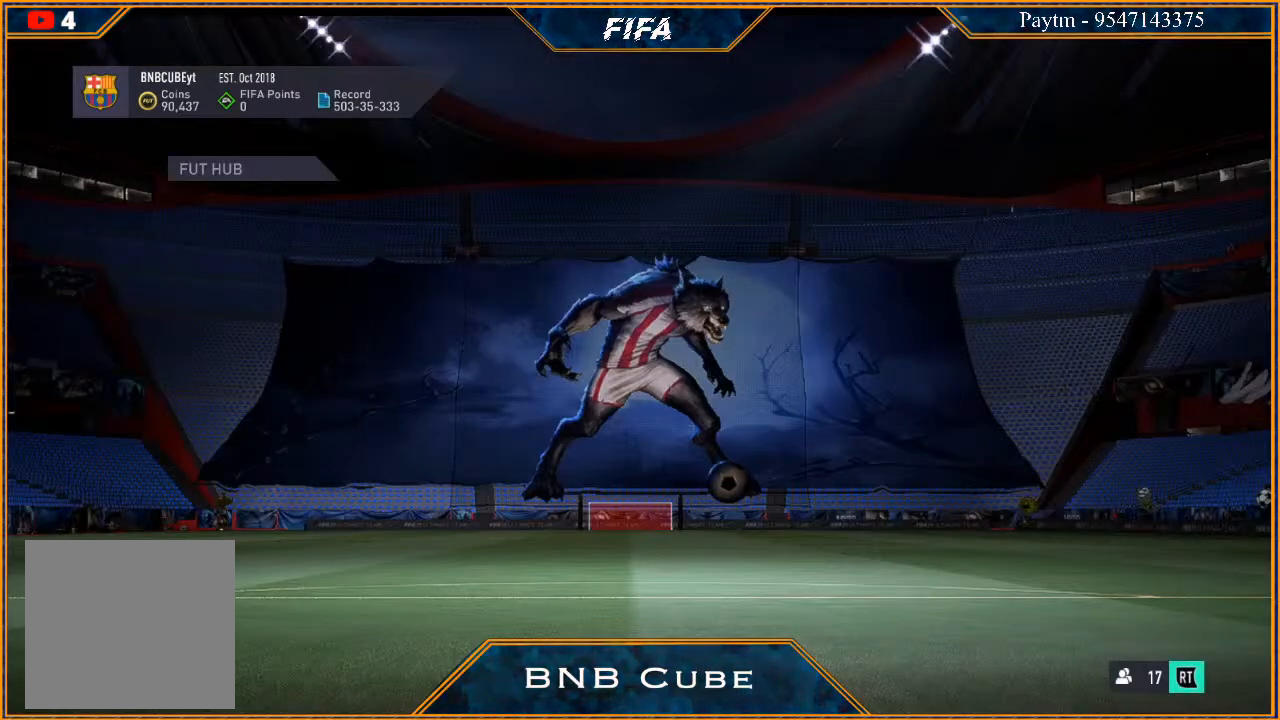
{"buttons": [], "left_stick": "center", "right_stick": "center", "events": []}
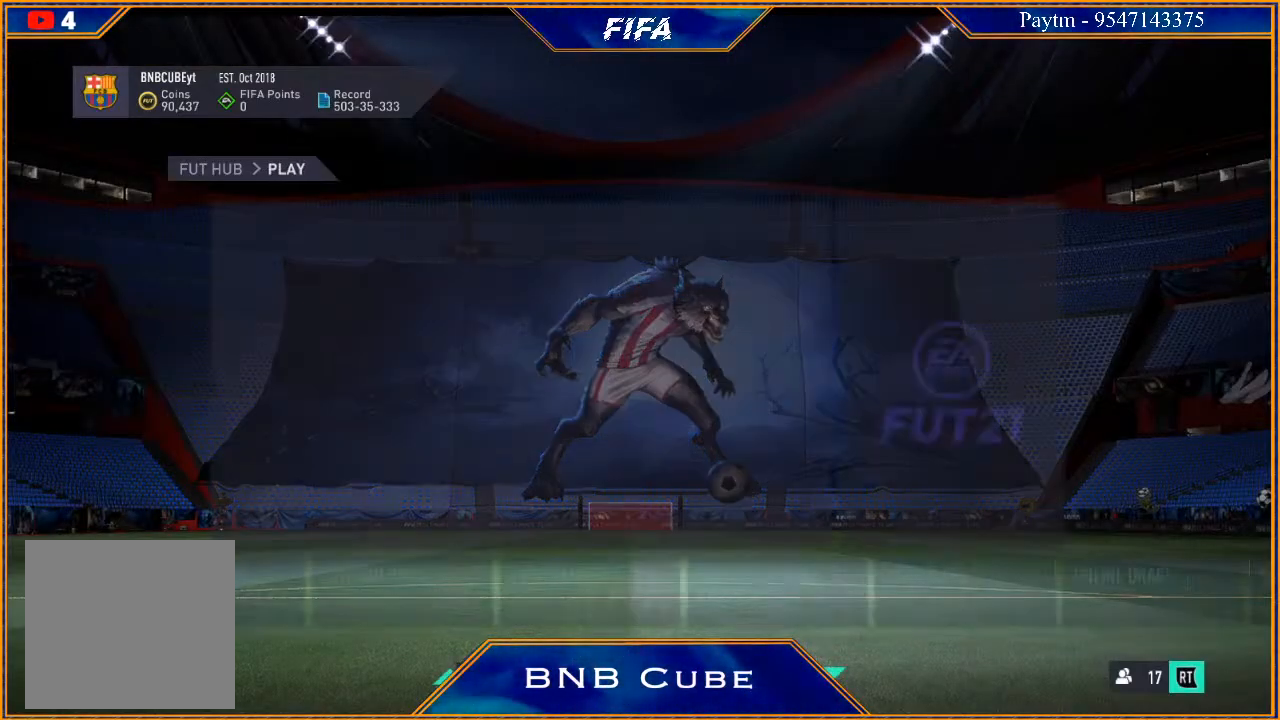
{"buttons": [], "left_stick": "center", "right_stick": "center", "events": []}
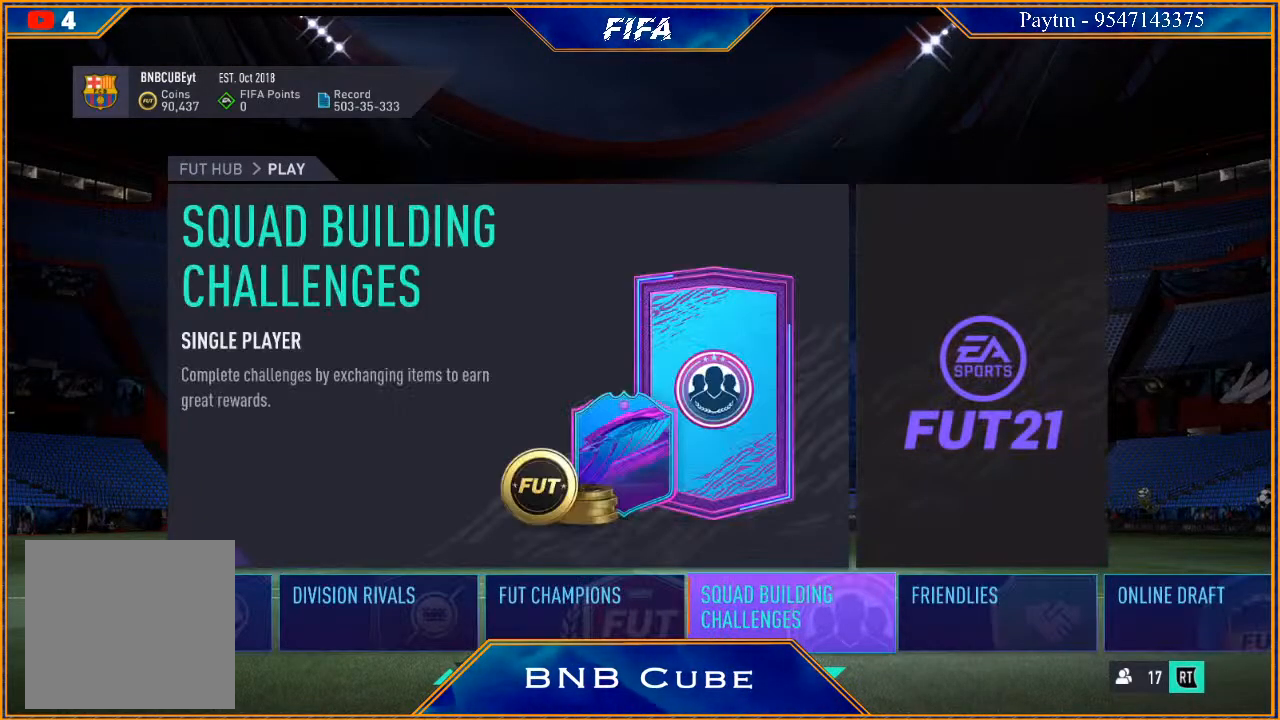
{"buttons": [], "left_stick": "center", "right_stick": "center", "events": [[267, "A", "down"], [367, "A", "up"]]}
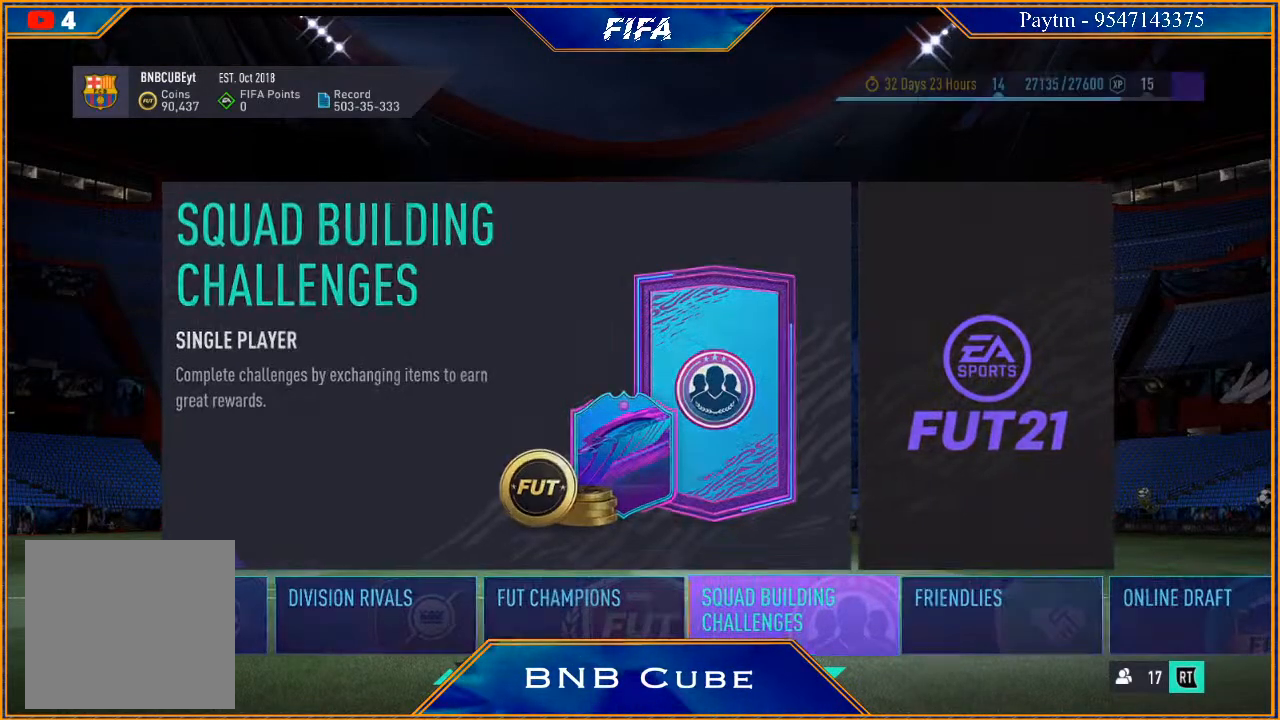
{"buttons": [], "left_stick": "center", "right_stick": "center", "events": []}
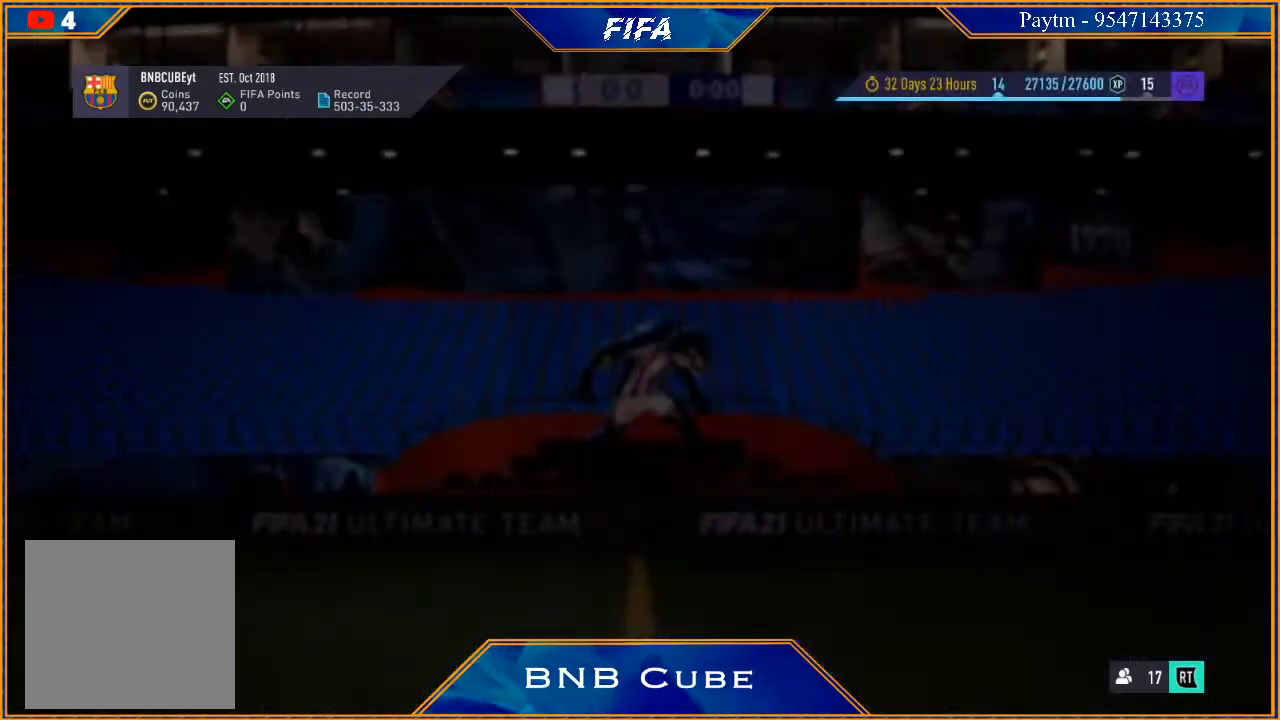
{"buttons": [], "left_stick": "center", "right_stick": "center", "events": []}
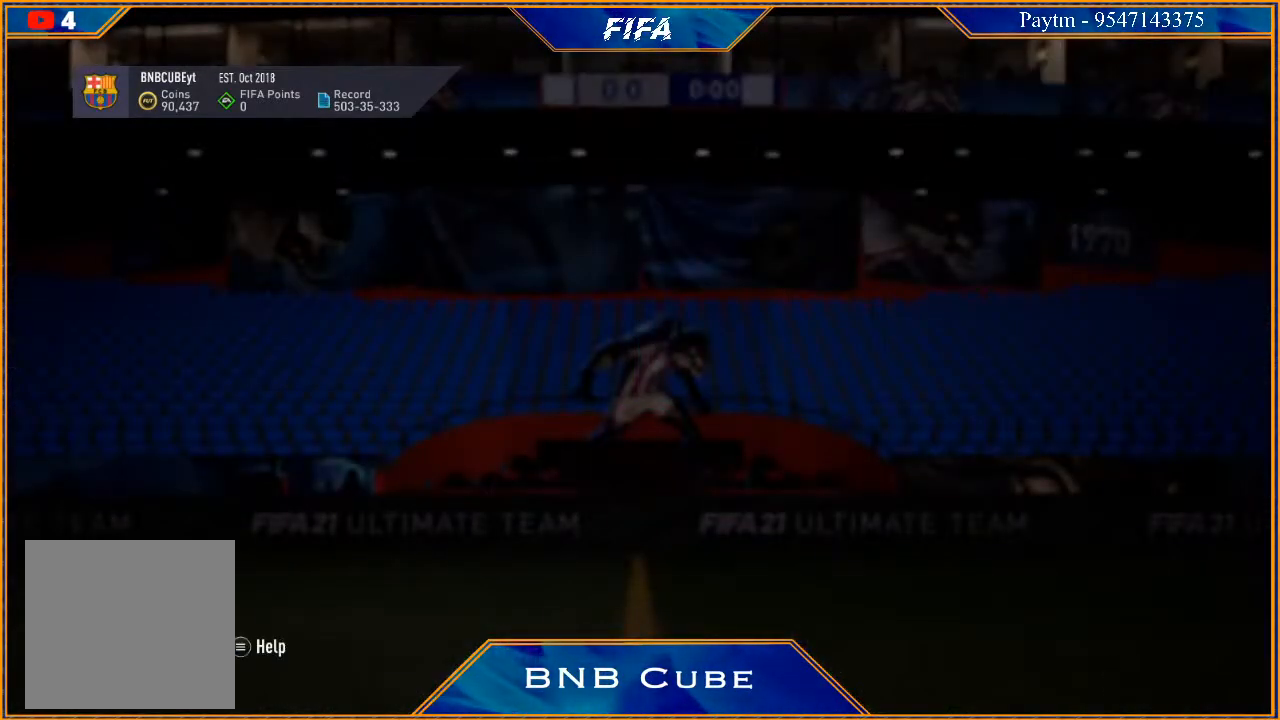
{"buttons": [], "left_stick": "center", "right_stick": "center", "events": []}
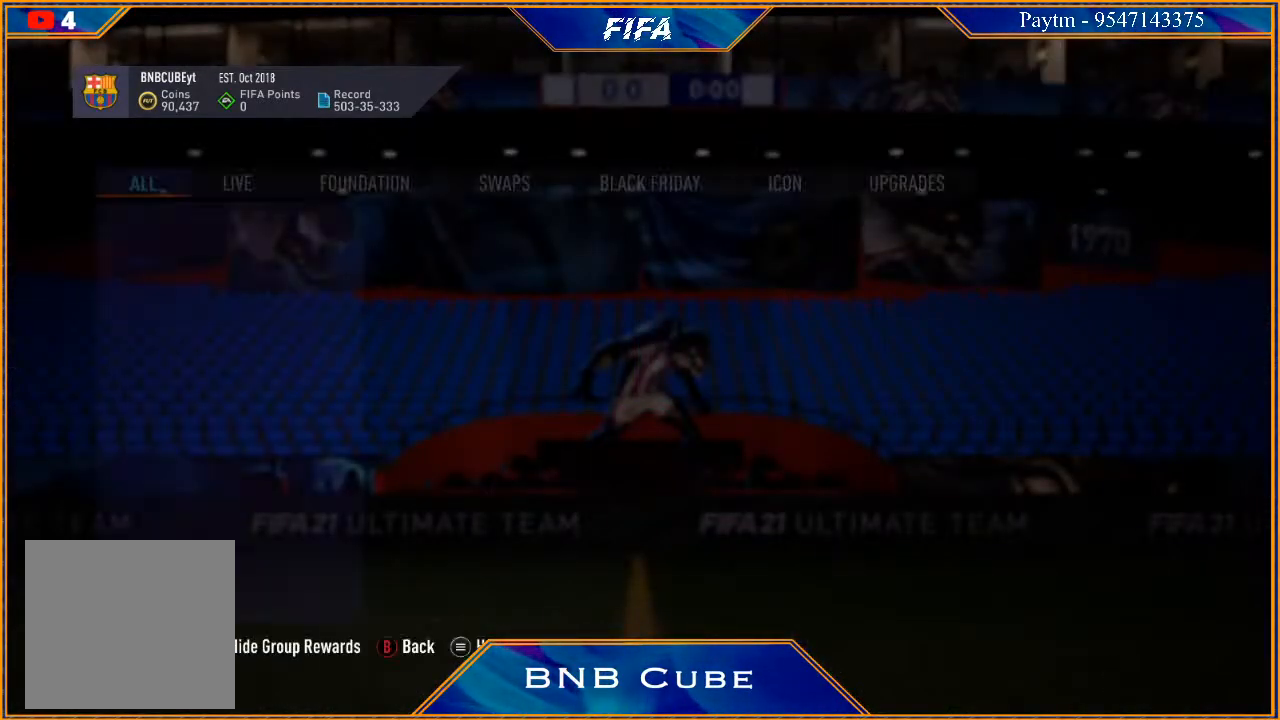
{"buttons": [], "left_stick": "center", "right_stick": "center", "events": []}
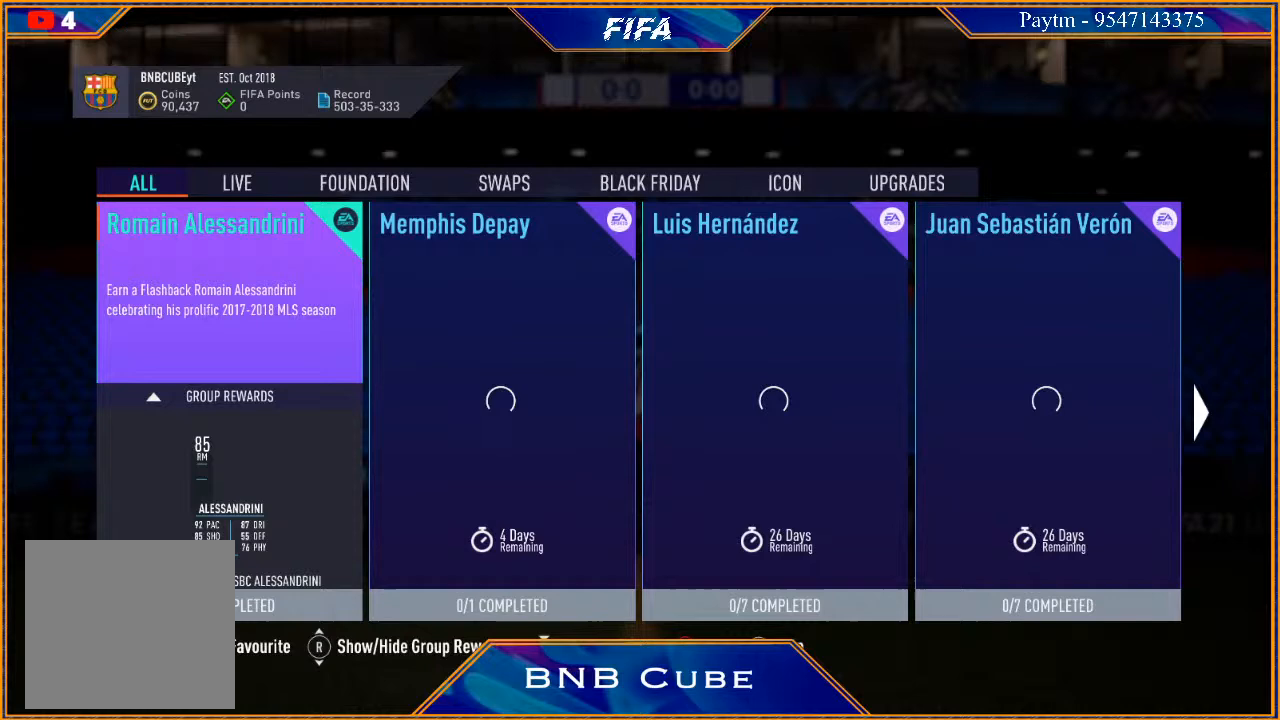
{"buttons": [], "left_stick": "center", "right_stick": "center", "events": [[67, "left_stick", "right"], [267, "left_stick", "center"]]}
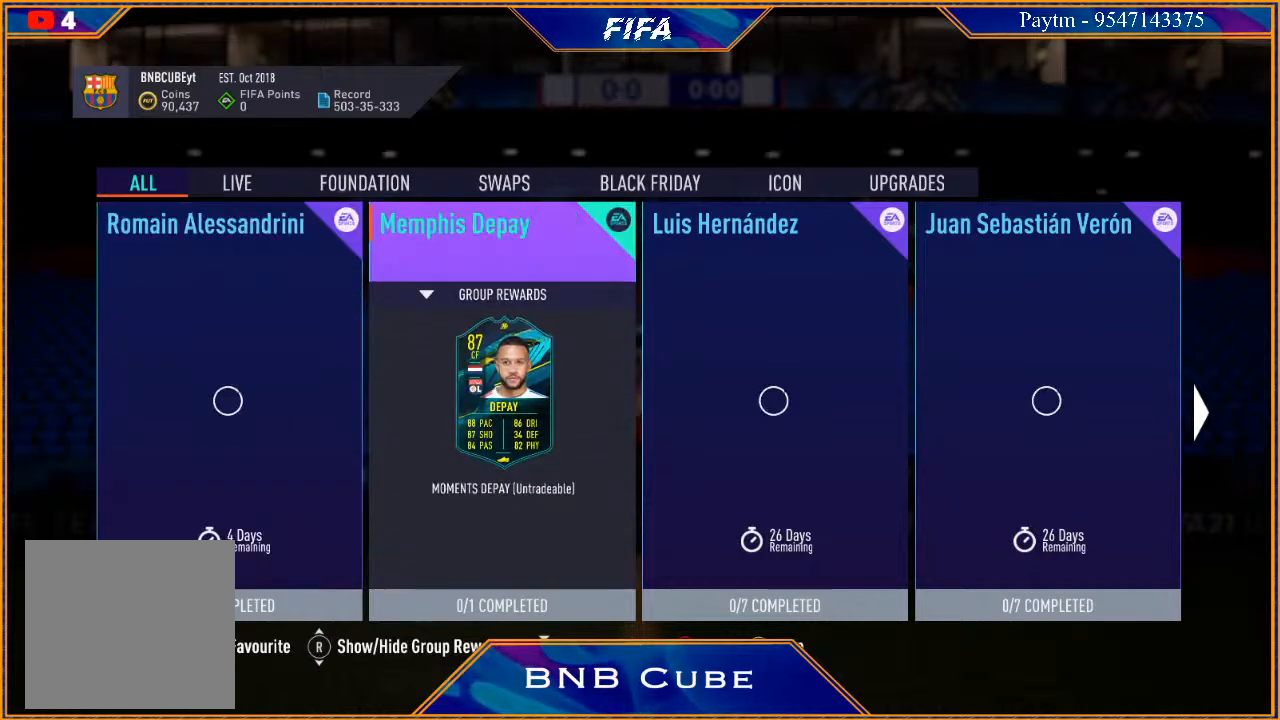
{"buttons": [], "left_stick": "center", "right_stick": "down", "events": [[500, "right_stick", "down"]]}
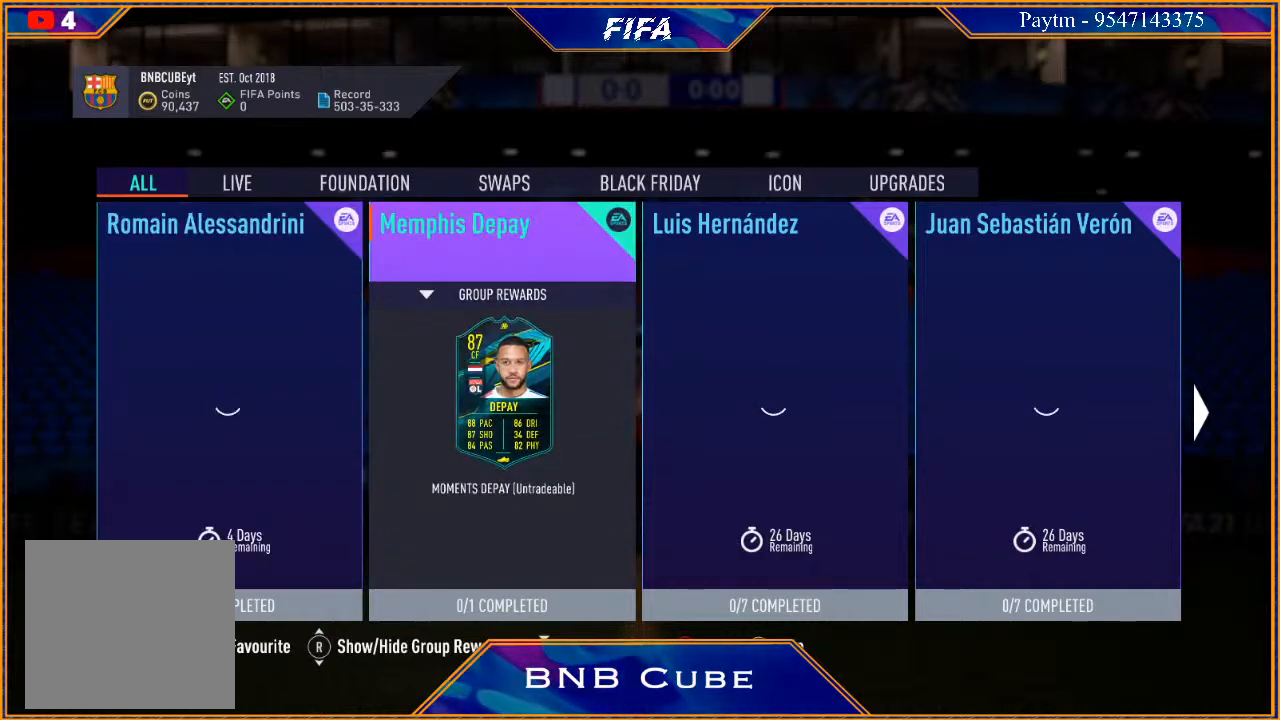
{"buttons": [], "left_stick": "center", "right_stick": "center", "events": [[167, "right_stick", "center"]]}
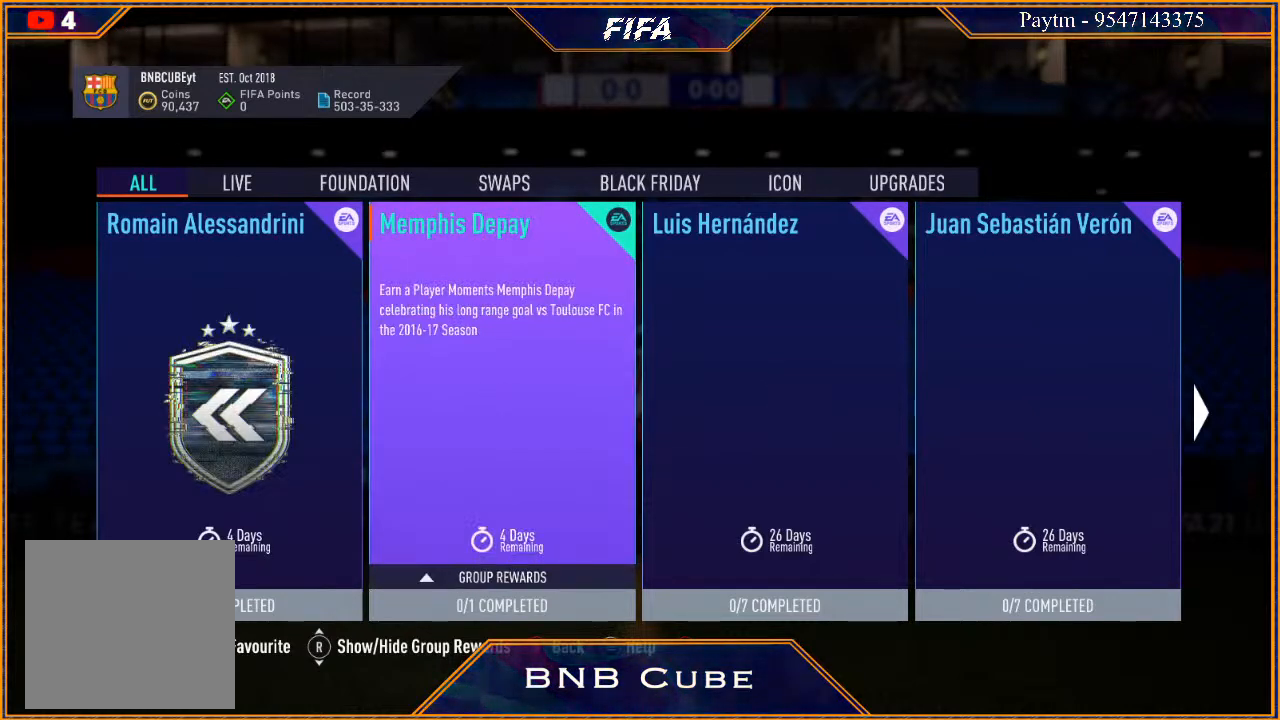
{"buttons": [], "left_stick": "center", "right_stick": "center", "events": []}
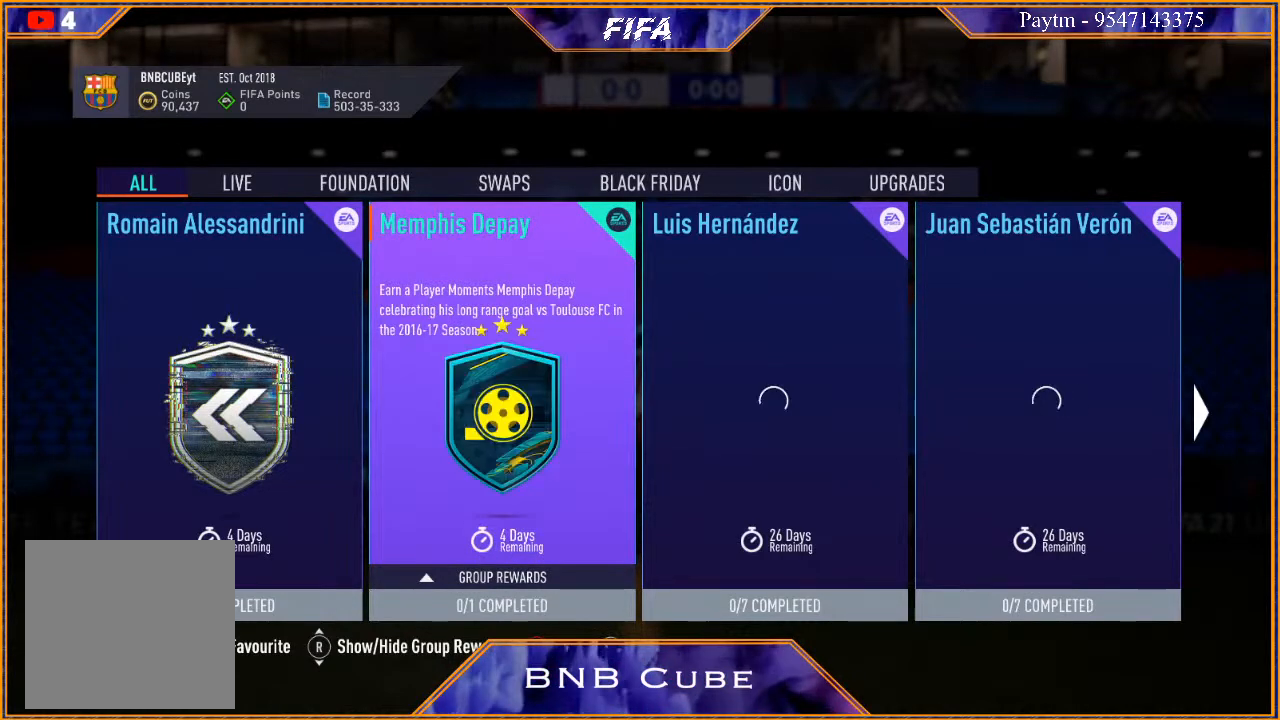
{"buttons": [], "left_stick": "center", "right_stick": "center", "events": [[33, "right_stick", "up"], [200, "right_stick", "center"]]}
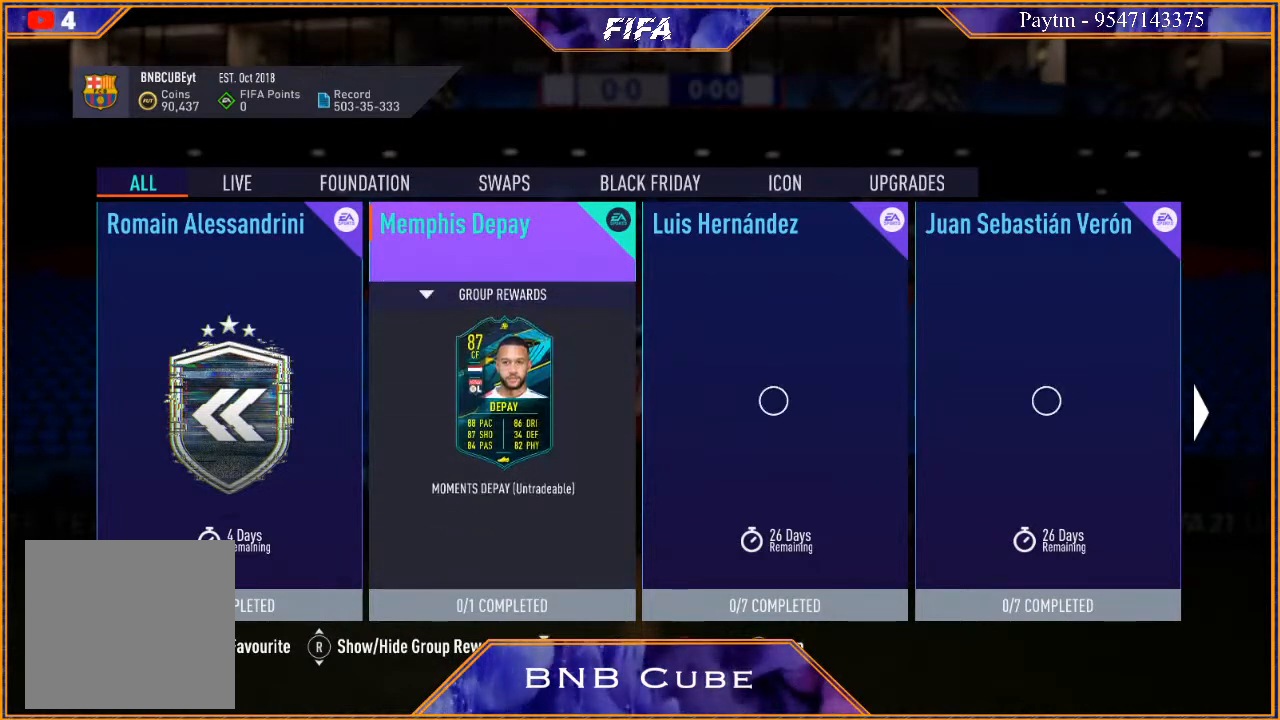
{"buttons": [], "left_stick": "center", "right_stick": "center", "events": [[200, "B", "down"], [300, "B", "up"]]}